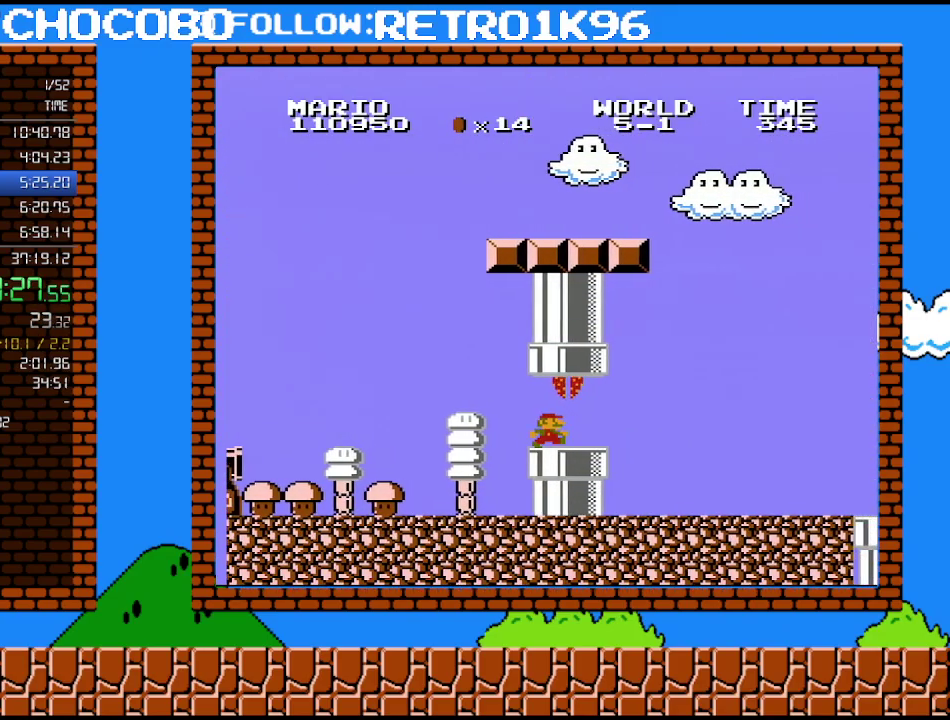
Gameplay with a controller (Nintendo layout); each line is a JSON object with the inputs held at the frame after it. "events" lists button and stick changes between this image and that frame as [ms after this image, input, new state], when the widget could be followed in between. Not read: L3 R3.
{"buttons": ["B", "DPAD_RIGHT"], "events": [[17, "B", "down"]]}
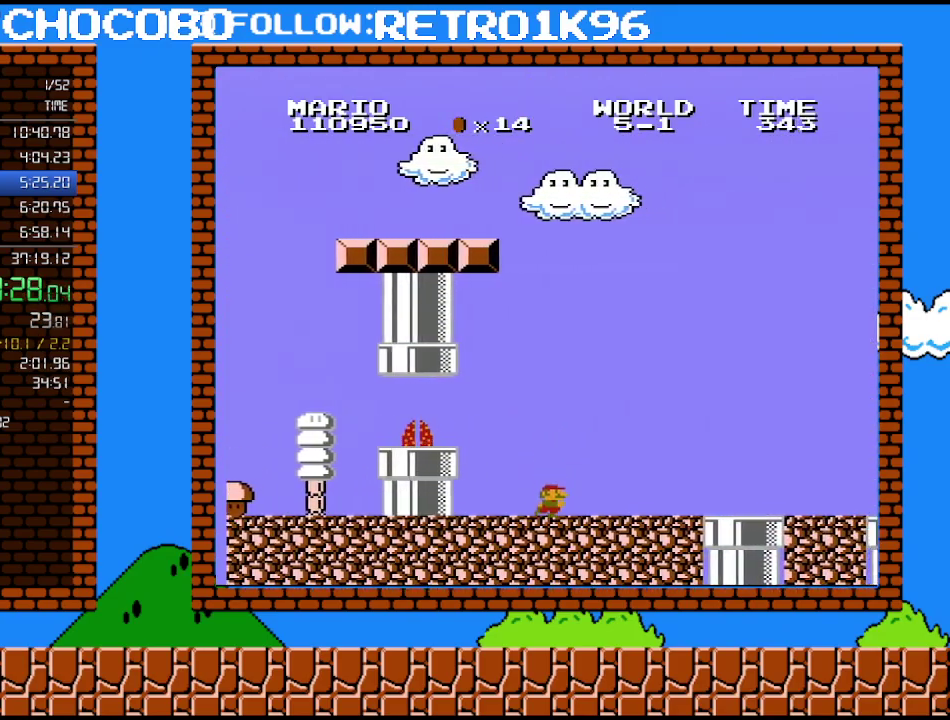
{"buttons": ["B", "DPAD_RIGHT"], "events": [[333, "A", "down"], [450, "A", "up"]]}
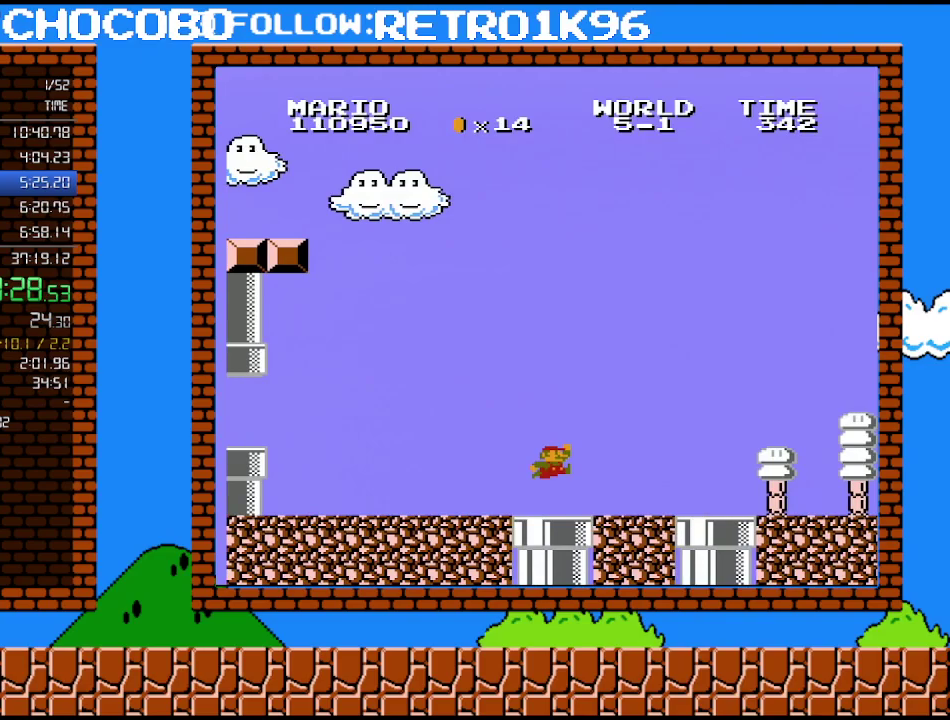
{"buttons": ["A", "B", "DPAD_RIGHT"], "events": [[400, "A", "down"]]}
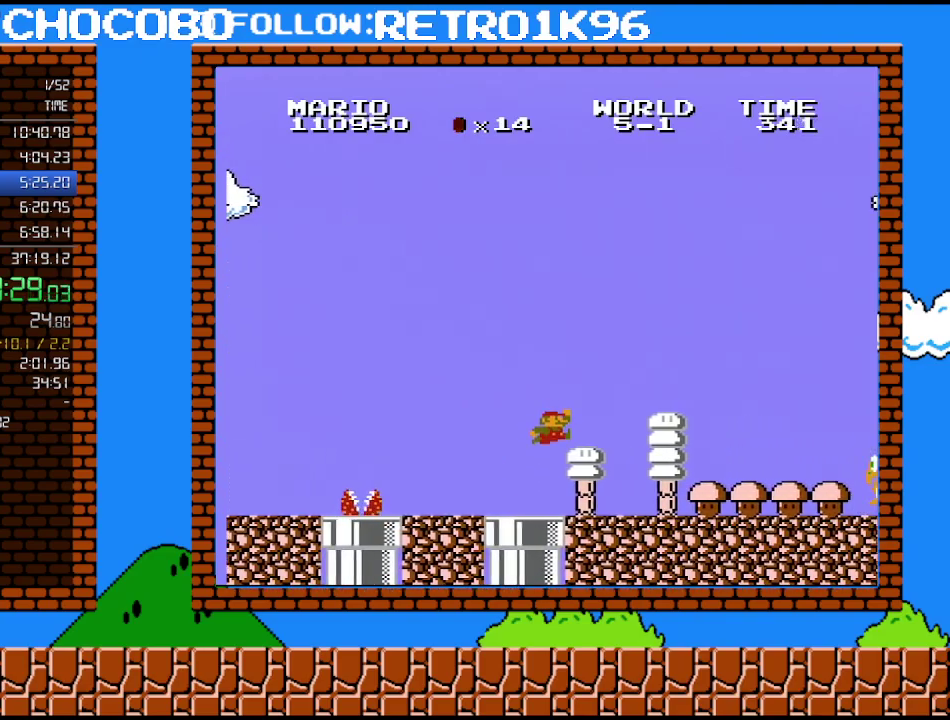
{"buttons": ["B", "DPAD_RIGHT"], "events": [[17, "A", "up"]]}
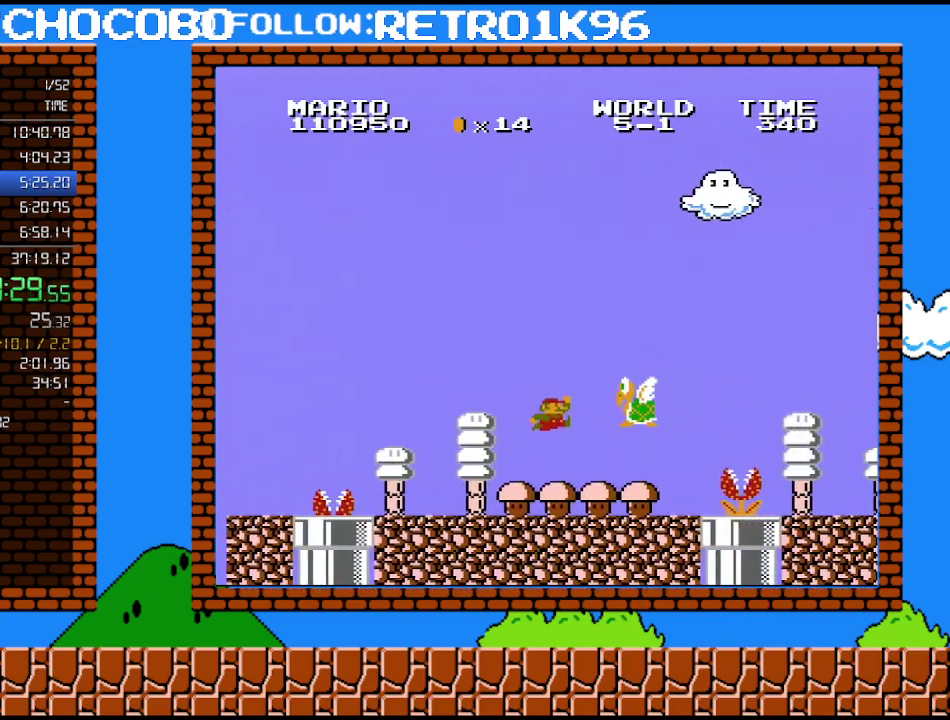
{"buttons": ["A", "B", "DPAD_RIGHT"], "events": [[83, "A", "down"]]}
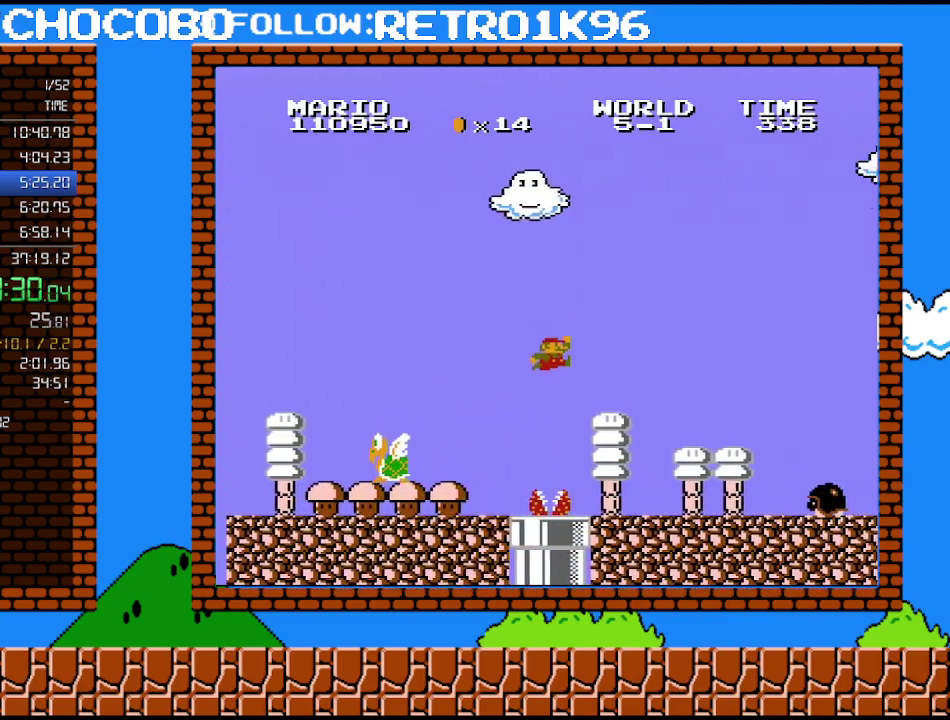
{"buttons": ["B", "DPAD_RIGHT"], "events": [[100, "A", "up"]]}
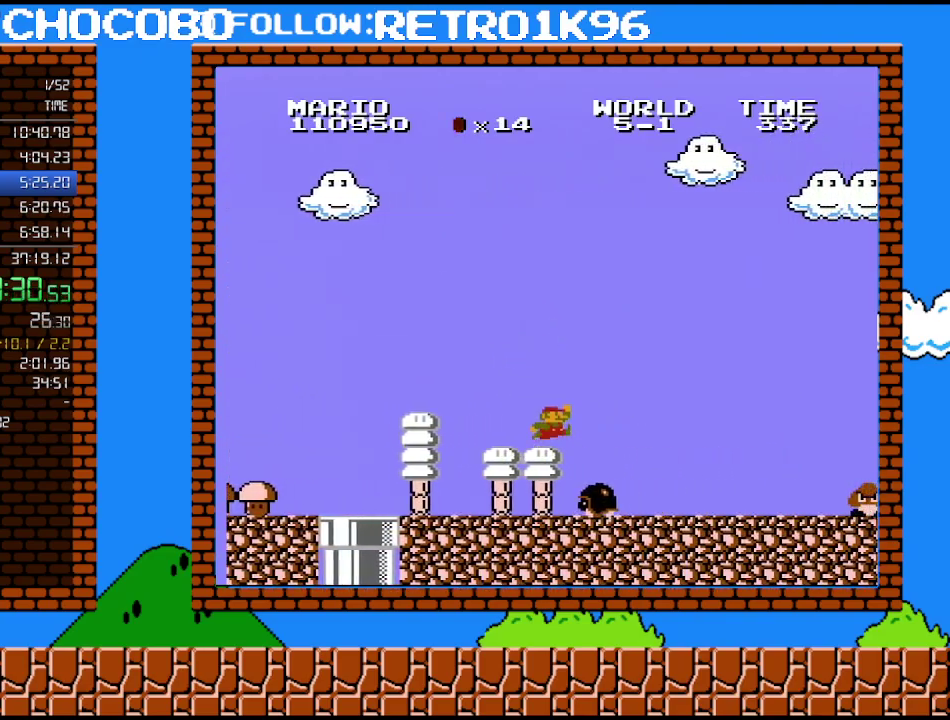
{"buttons": ["B", "DPAD_RIGHT"], "events": [[117, "A", "down"], [233, "A", "up"]]}
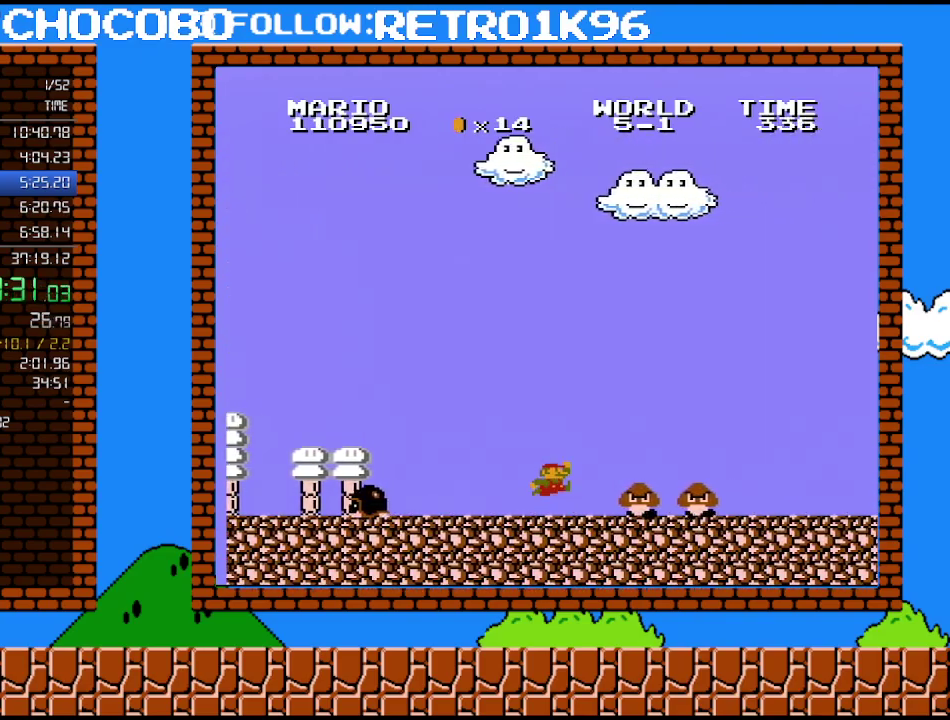
{"buttons": ["B", "DPAD_RIGHT"], "events": [[200, "A", "down"], [350, "A", "up"]]}
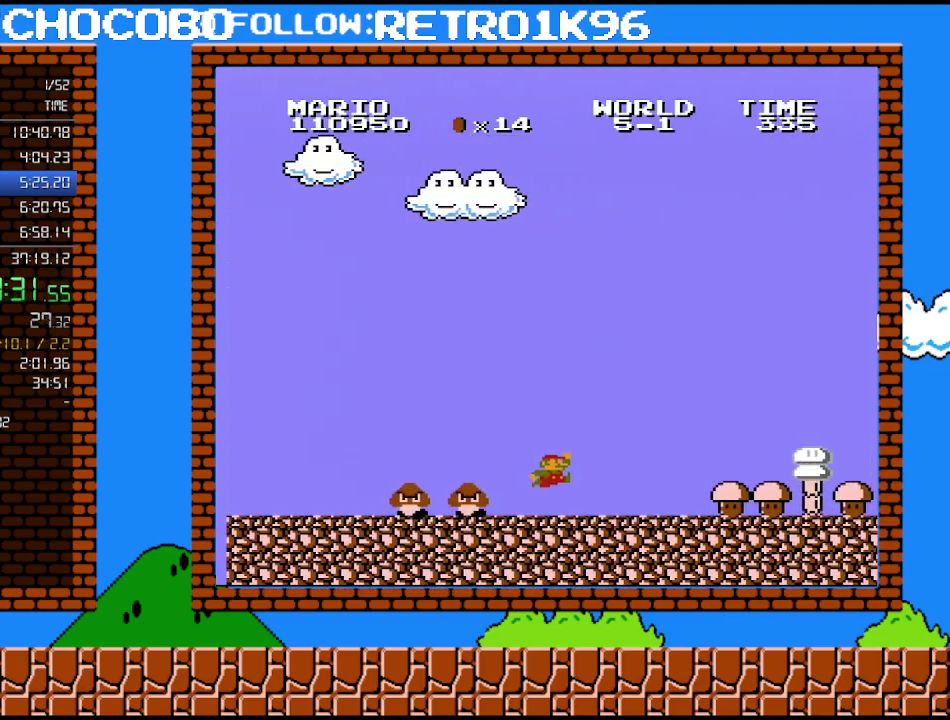
{"buttons": ["B", "DPAD_RIGHT"], "events": []}
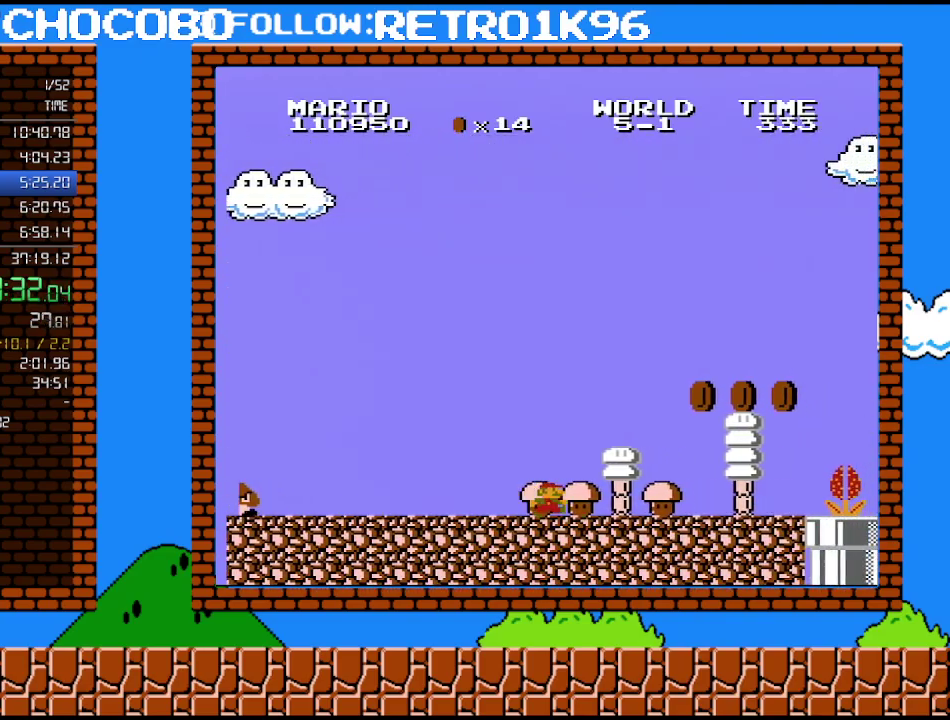
{"buttons": ["A", "B", "DPAD_RIGHT"], "events": [[483, "A", "down"]]}
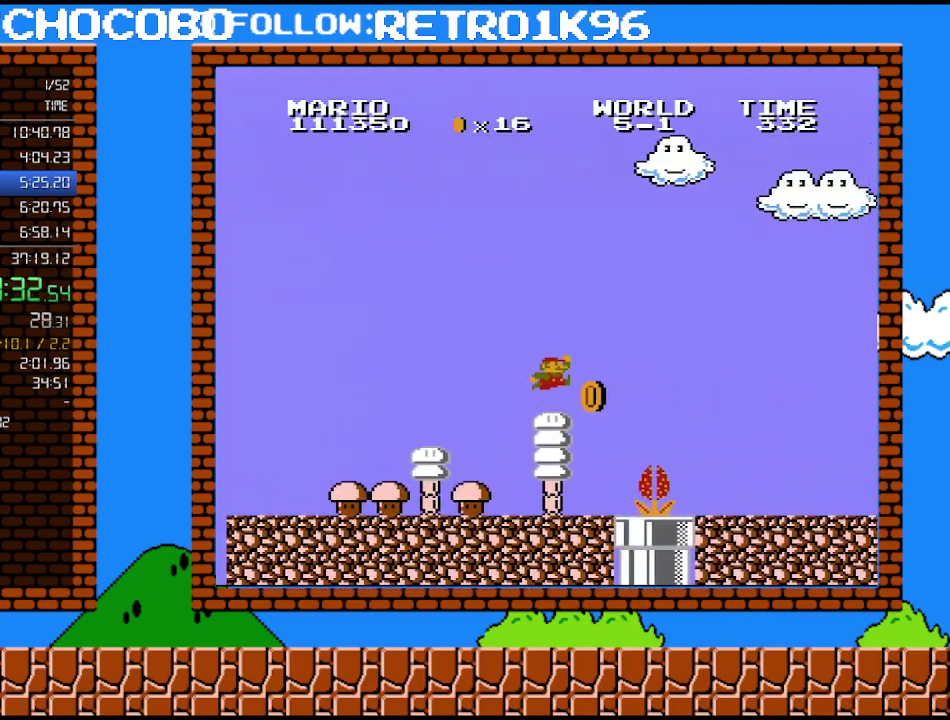
{"buttons": ["B", "DPAD_RIGHT"], "events": [[333, "A", "up"]]}
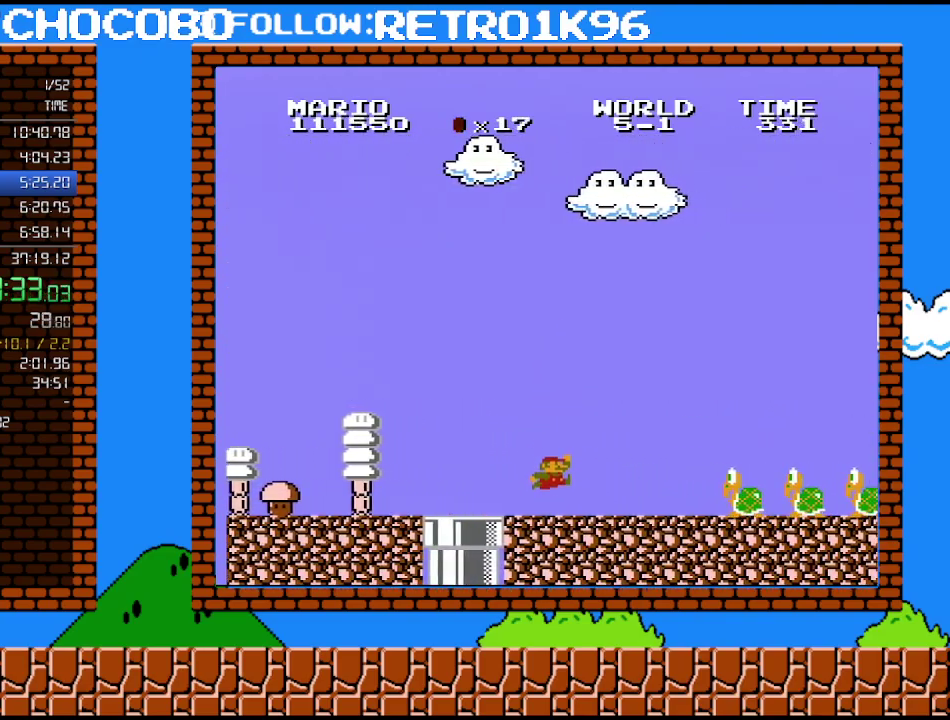
{"buttons": ["A", "B", "DPAD_RIGHT"], "events": [[367, "A", "down"]]}
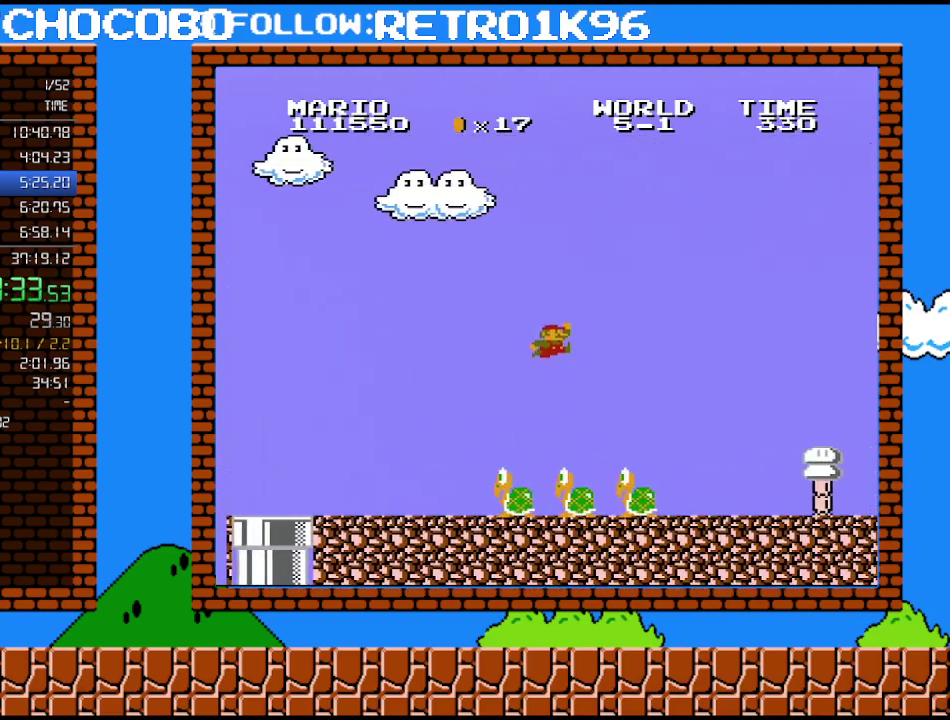
{"buttons": ["B", "DPAD_RIGHT"], "events": [[300, "A", "up"]]}
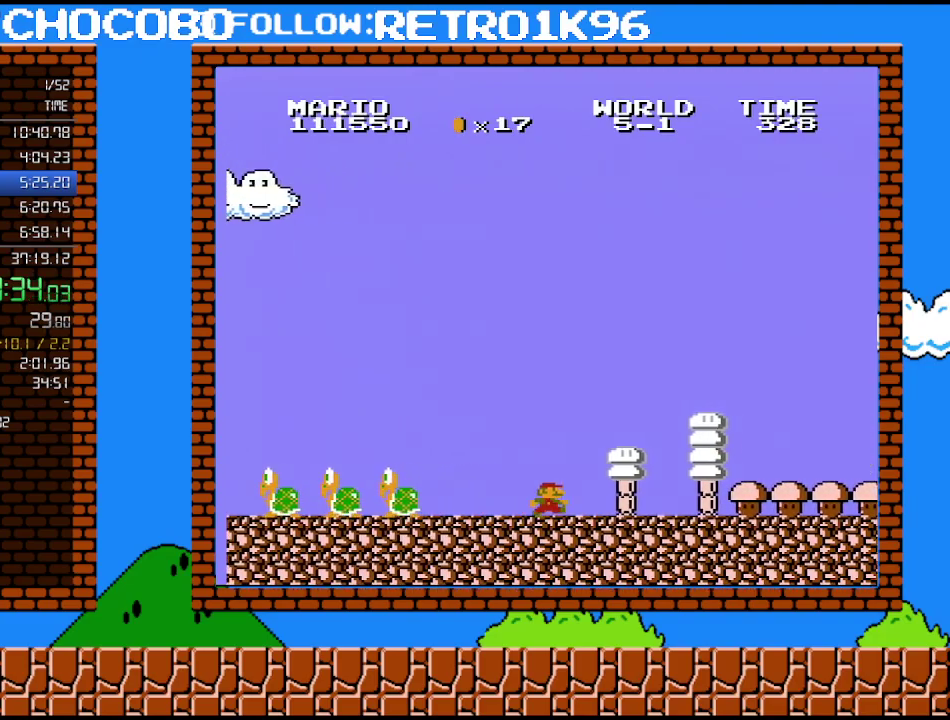
{"buttons": ["B", "DPAD_RIGHT"], "events": []}
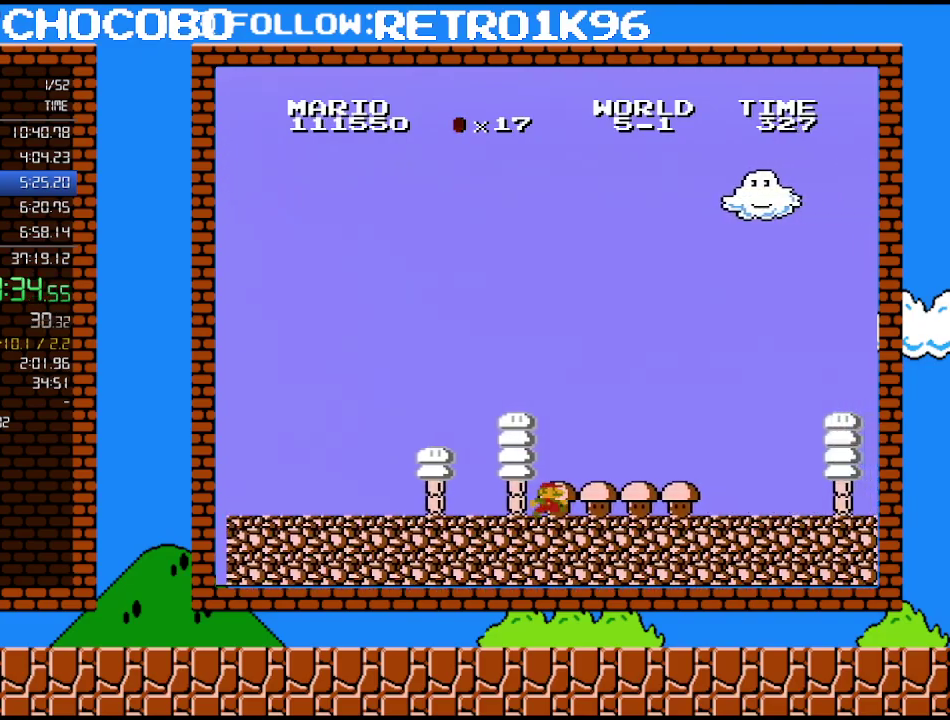
{"buttons": ["B", "DPAD_RIGHT"], "events": []}
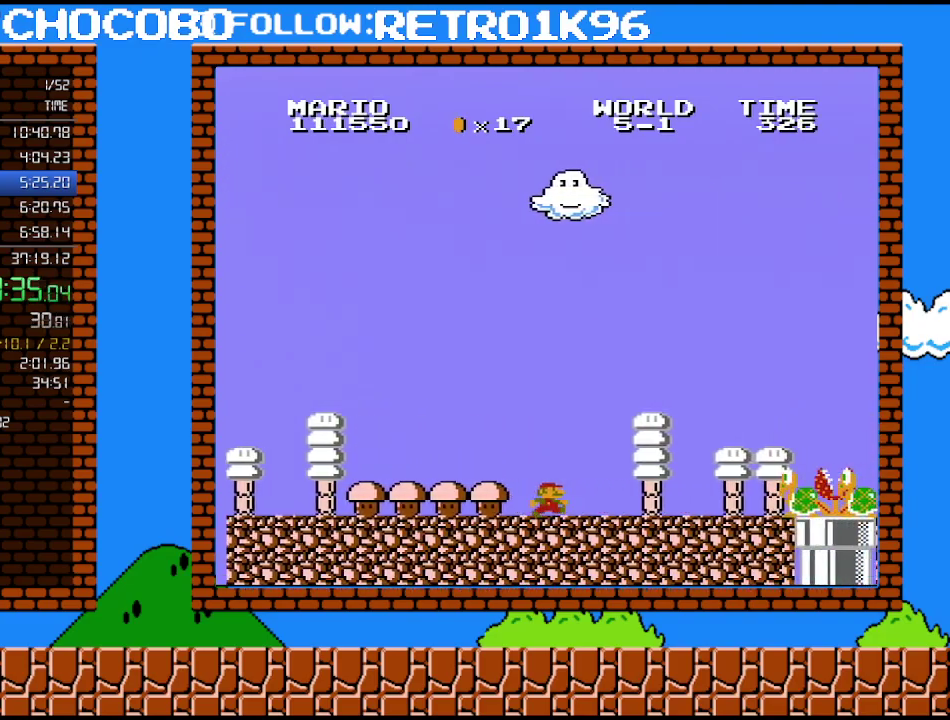
{"buttons": ["A", "B", "DPAD_RIGHT"], "events": [[450, "A", "down"]]}
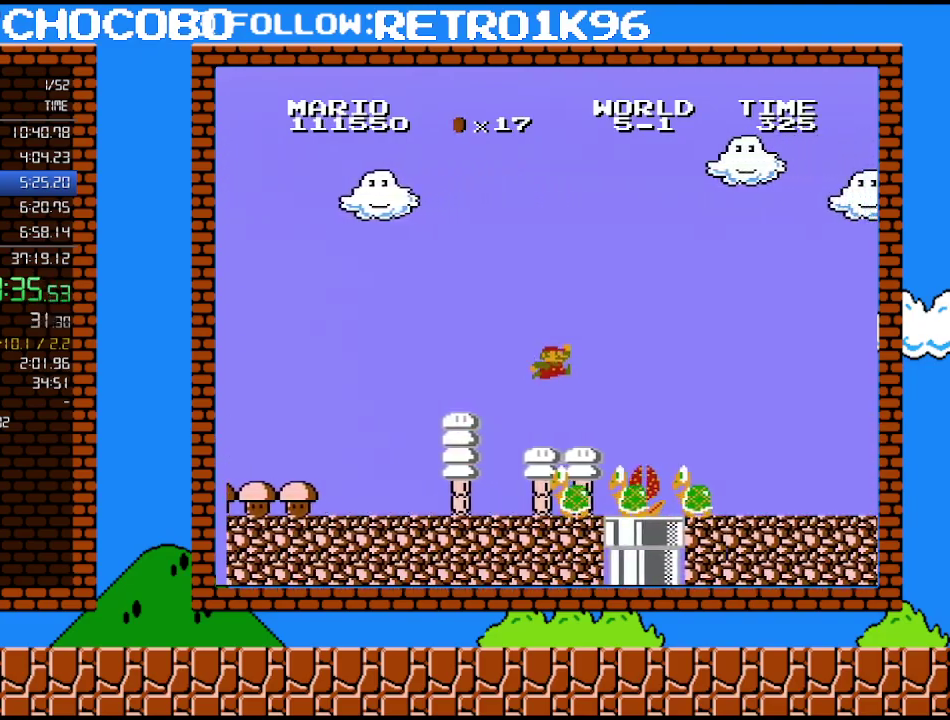
{"buttons": ["B", "DPAD_RIGHT"], "events": [[333, "A", "up"]]}
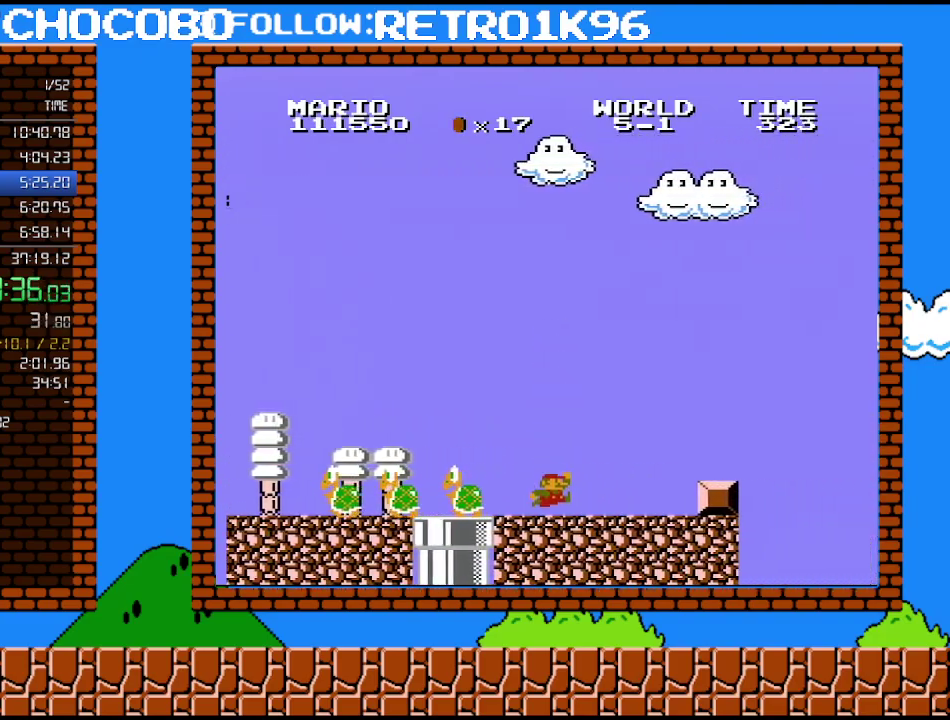
{"buttons": ["B"], "events": [[300, "A", "down"], [333, "DPAD_RIGHT", "up"], [350, "A", "up"]]}
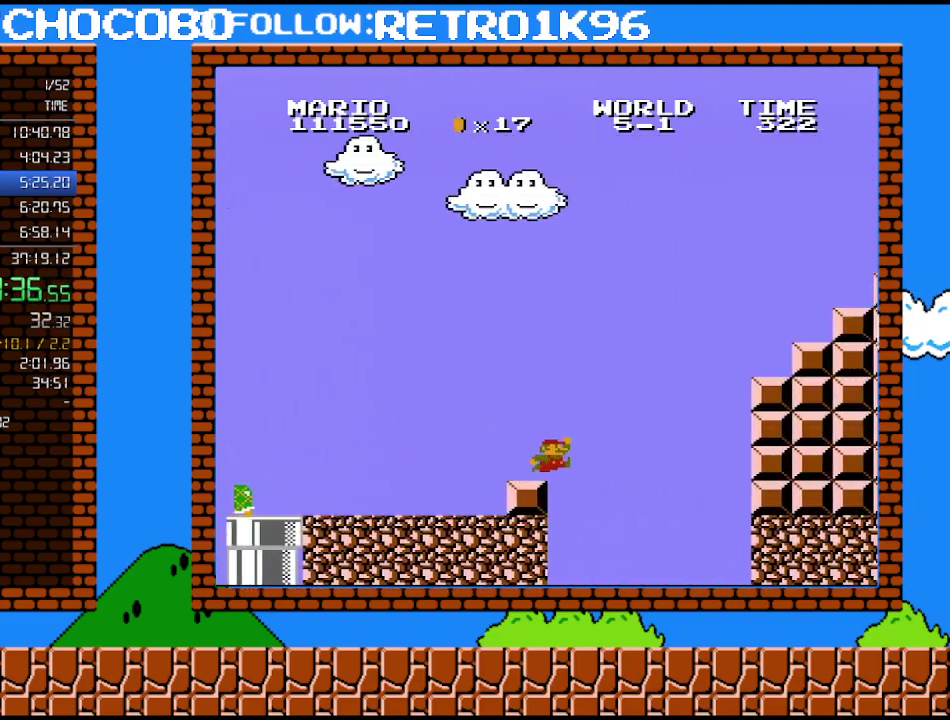
{"buttons": ["A", "B", "DPAD_RIGHT"], "events": [[200, "DPAD_RIGHT", "down"], [233, "A", "down"]]}
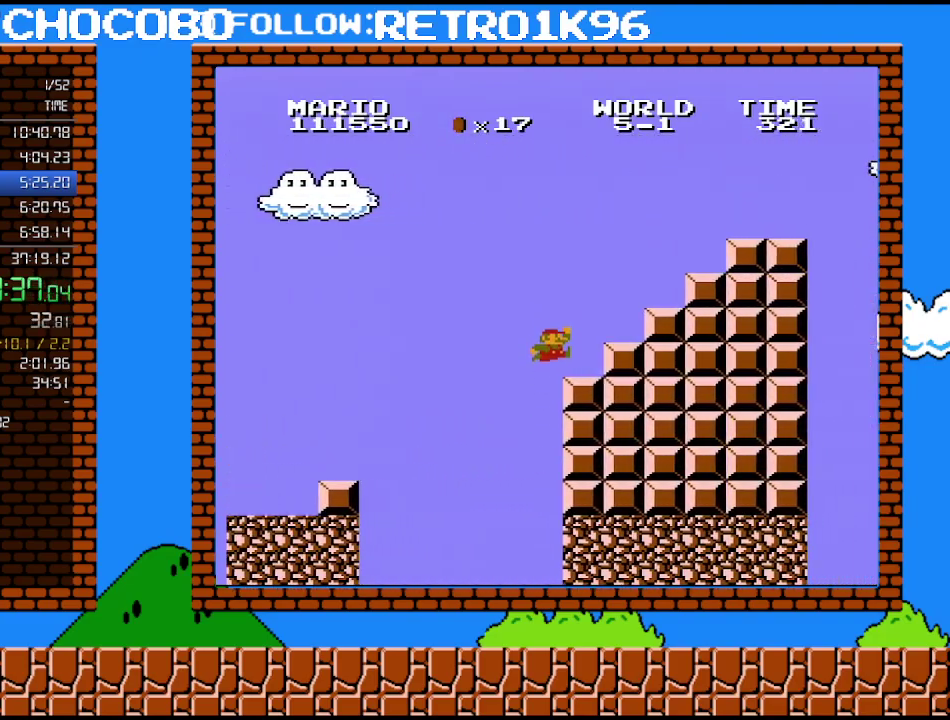
{"buttons": ["A", "B", "DPAD_RIGHT"], "events": [[17, "A", "up"], [167, "DPAD_LEFT", "down"], [167, "DPAD_RIGHT", "up"], [267, "DPAD_LEFT", "up"], [300, "A", "down"], [350, "DPAD_RIGHT", "down"]]}
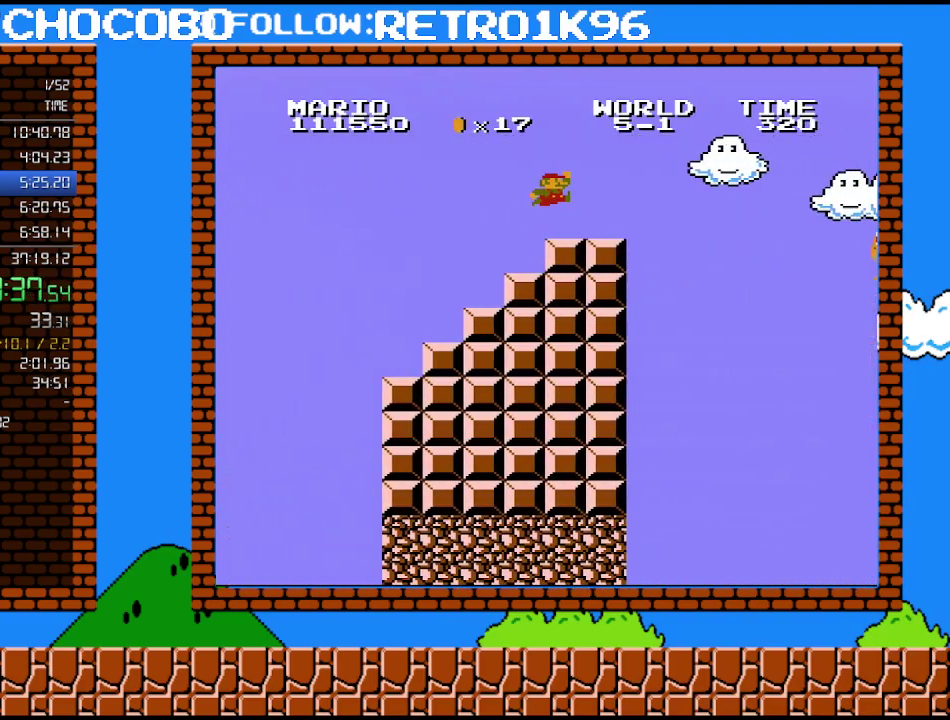
{"buttons": ["A", "B", "DPAD_RIGHT"], "events": [[233, "A", "up"], [417, "A", "down"]]}
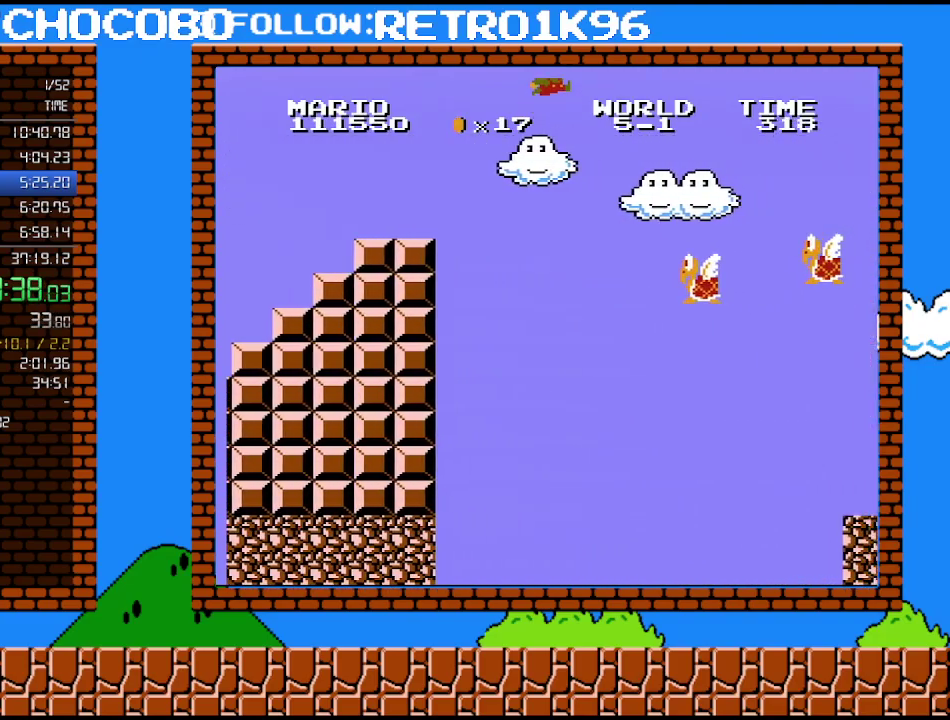
{"buttons": ["B", "DPAD_RIGHT"], "events": [[333, "A", "up"]]}
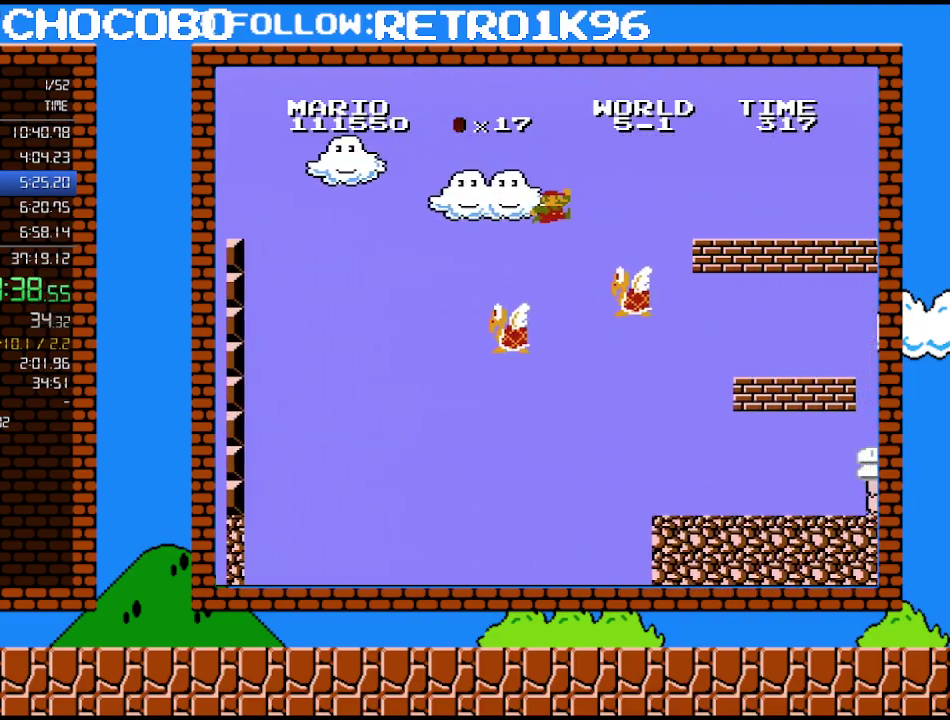
{"buttons": ["B", "DPAD_RIGHT"], "events": []}